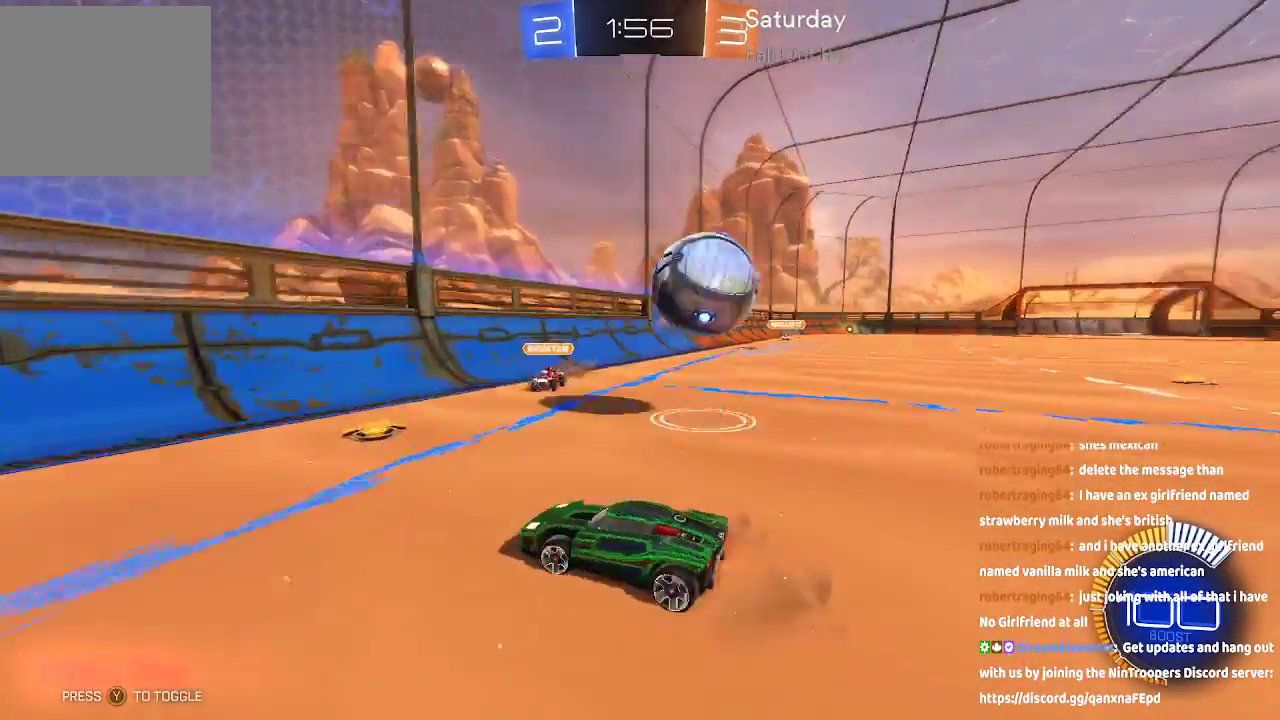
Gameplay with a controller (Xbox layout); each line is a JSON object with the inputs held at the frame after it. "events" lists button and stick changes between this image and that frame as [ms after this image, input, new state], when the widget could be followed in between. Not read: L1 L2 L3 R1 R2.
{"buttons": ["A"], "left_stick": "down-left", "right_stick": "center", "events": [[300, "A", "down"]]}
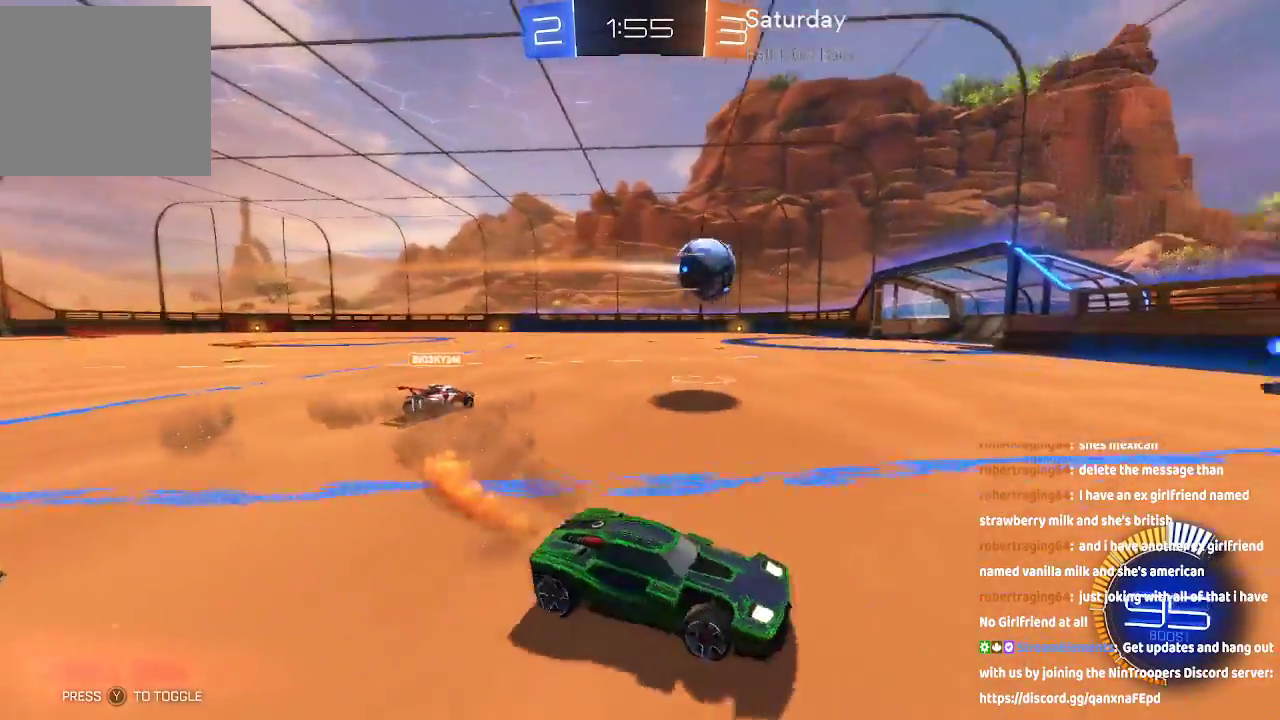
{"buttons": ["A"], "left_stick": "center", "right_stick": "center", "events": [[450, "left_stick", "center"]]}
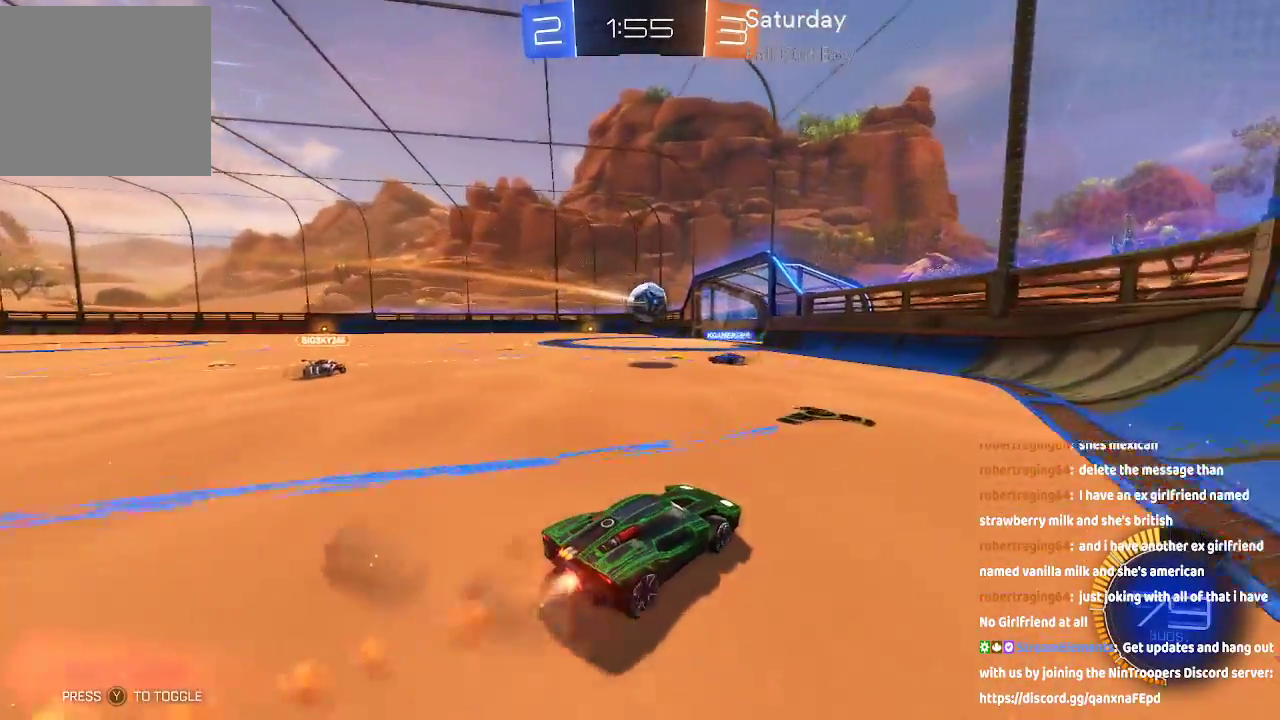
{"buttons": [], "left_stick": "center", "right_stick": "center", "events": [[167, "left_stick", "down-left"], [283, "A", "up"], [417, "left_stick", "center"]]}
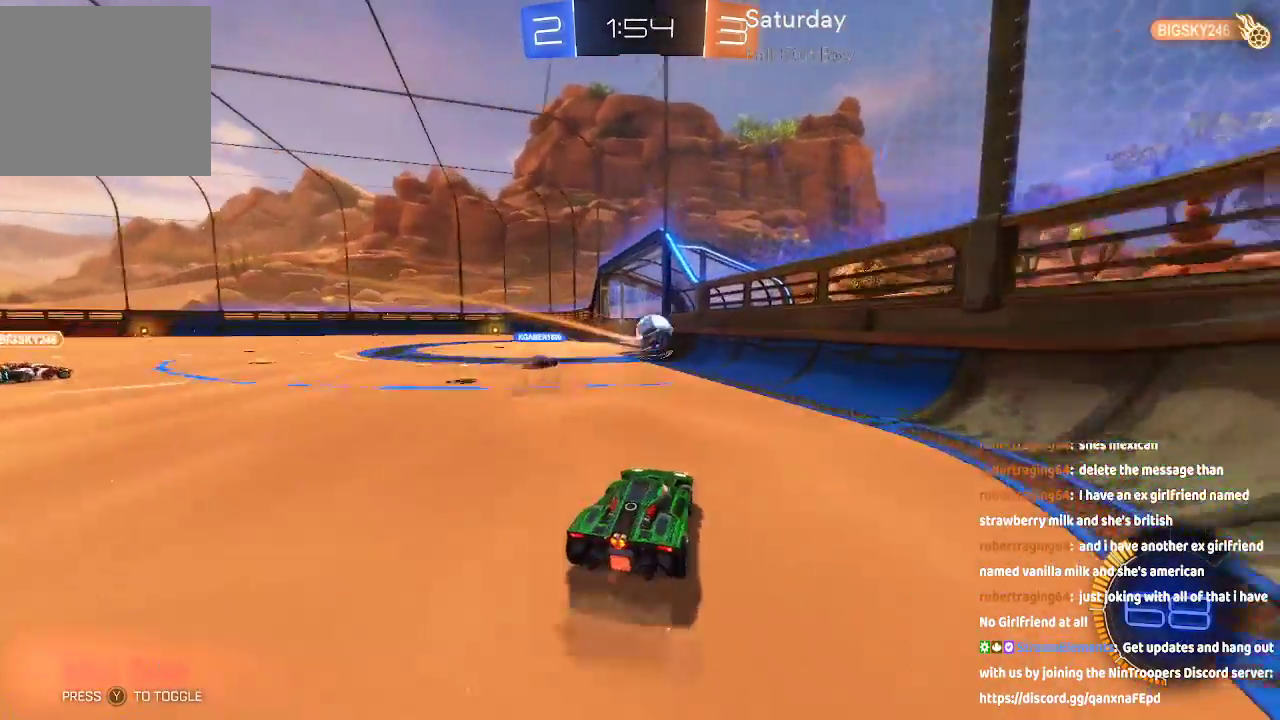
{"buttons": [], "left_stick": "center", "right_stick": "center", "events": [[117, "left_stick", "down-left"], [433, "left_stick", "center"]]}
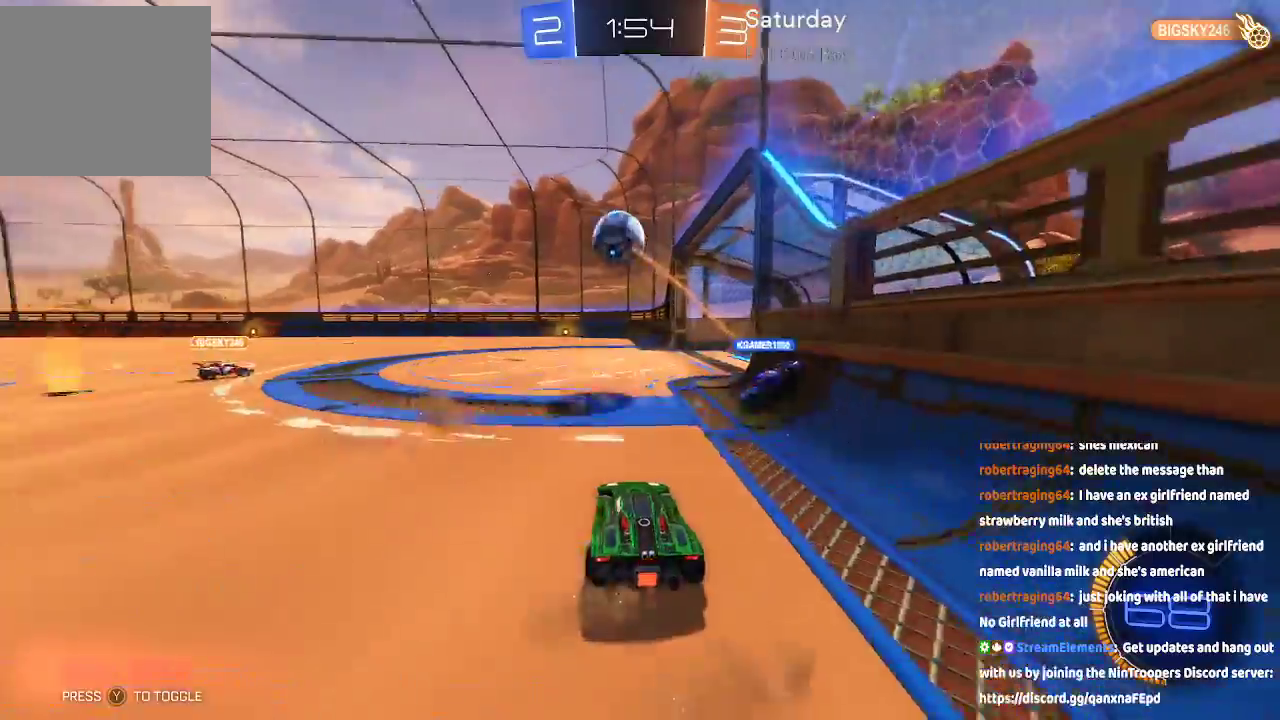
{"buttons": [], "left_stick": "down-left", "right_stick": "center", "events": [[33, "left_stick", "down-left"], [250, "left_stick", "center"], [433, "left_stick", "down-left"]]}
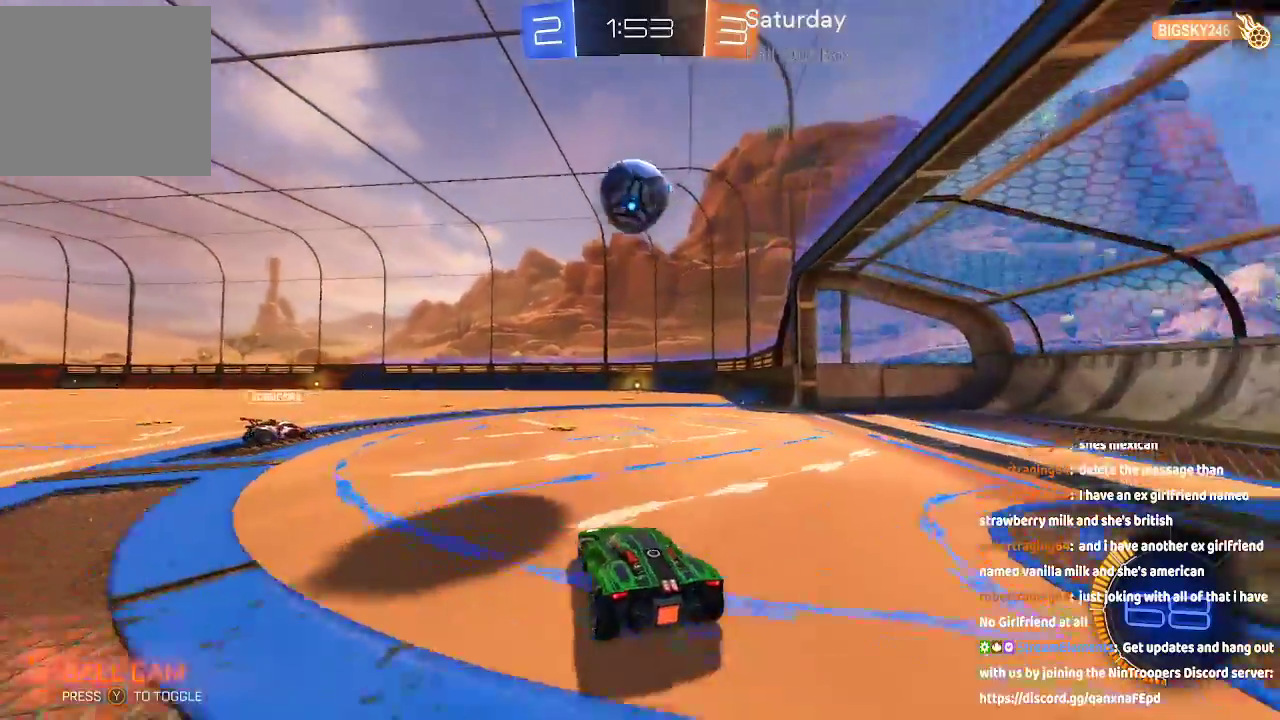
{"buttons": [], "left_stick": "center", "right_stick": "center", "events": [[117, "left_stick", "center"], [333, "left_stick", "right"], [450, "left_stick", "center"]]}
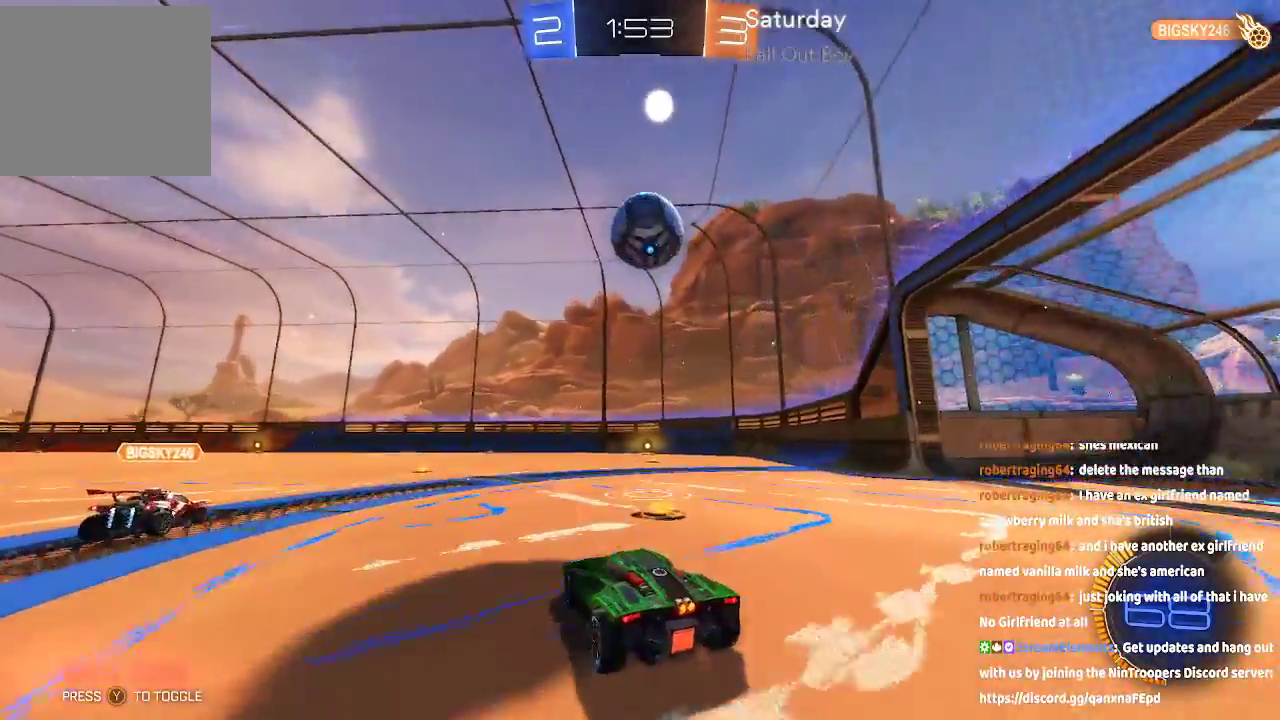
{"buttons": ["A", "B"], "left_stick": "center", "right_stick": "center", "events": [[100, "left_stick", "down"], [117, "A", "down"], [117, "B", "down"], [317, "left_stick", "center"]]}
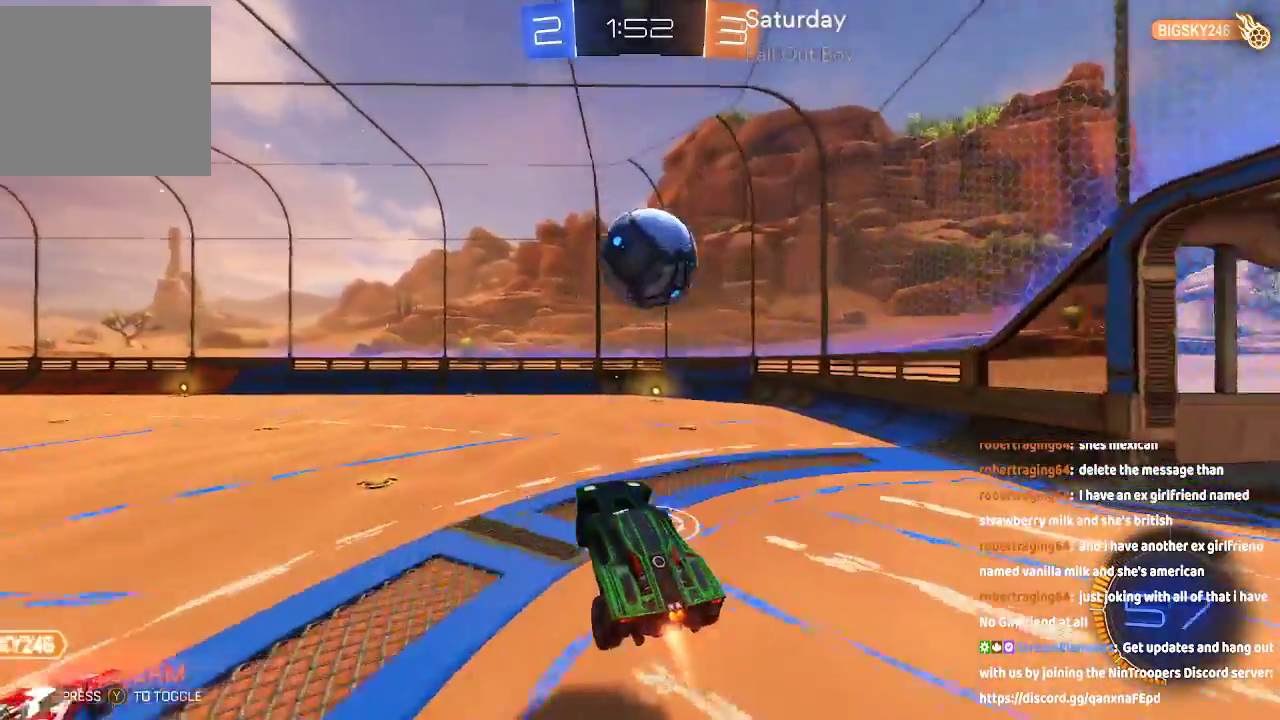
{"buttons": [], "left_stick": "up-right", "right_stick": "center", "events": [[100, "A", "up"], [100, "B", "up"], [100, "left_stick", "up-right"], [167, "A", "down"], [167, "B", "down"], [250, "A", "up"], [250, "B", "up"], [283, "A", "down"], [283, "B", "down"], [367, "A", "up"], [367, "B", "up"], [433, "A", "down"], [433, "B", "down"], [500, "A", "up"], [500, "B", "up"]]}
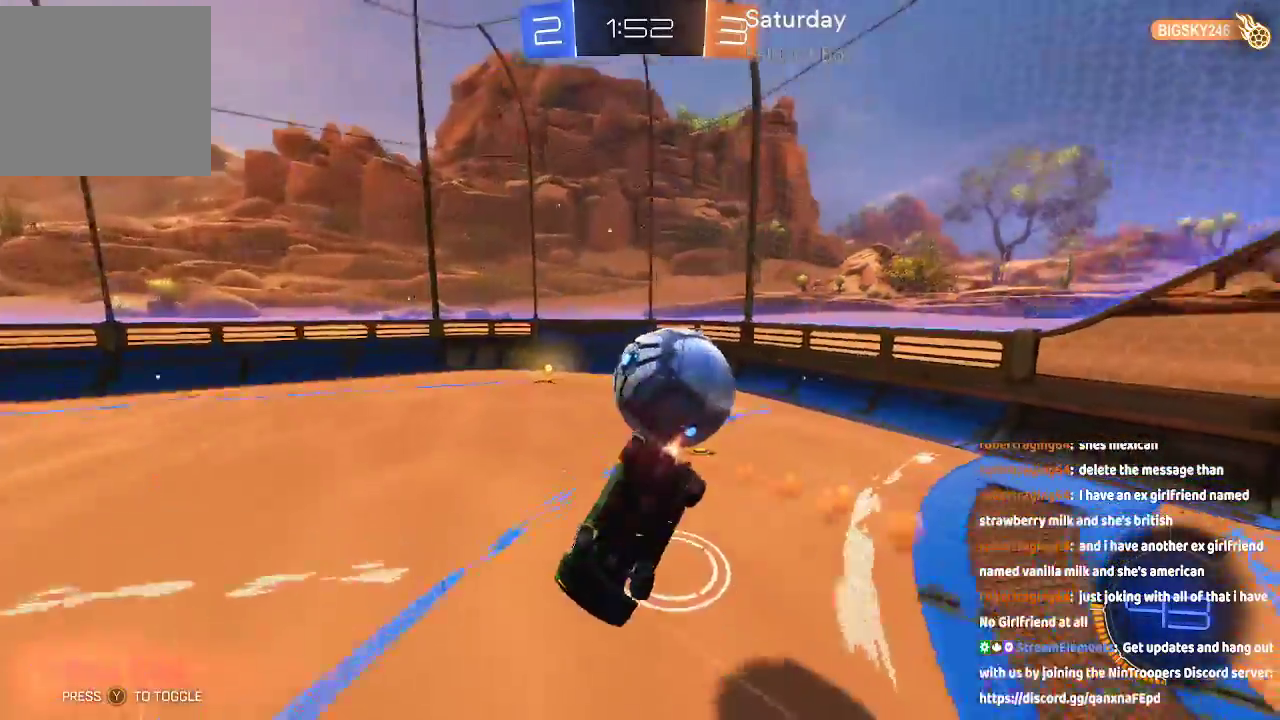
{"buttons": [], "left_stick": "down-right", "right_stick": "center", "events": [[50, "left_stick", "center"], [500, "left_stick", "down-right"]]}